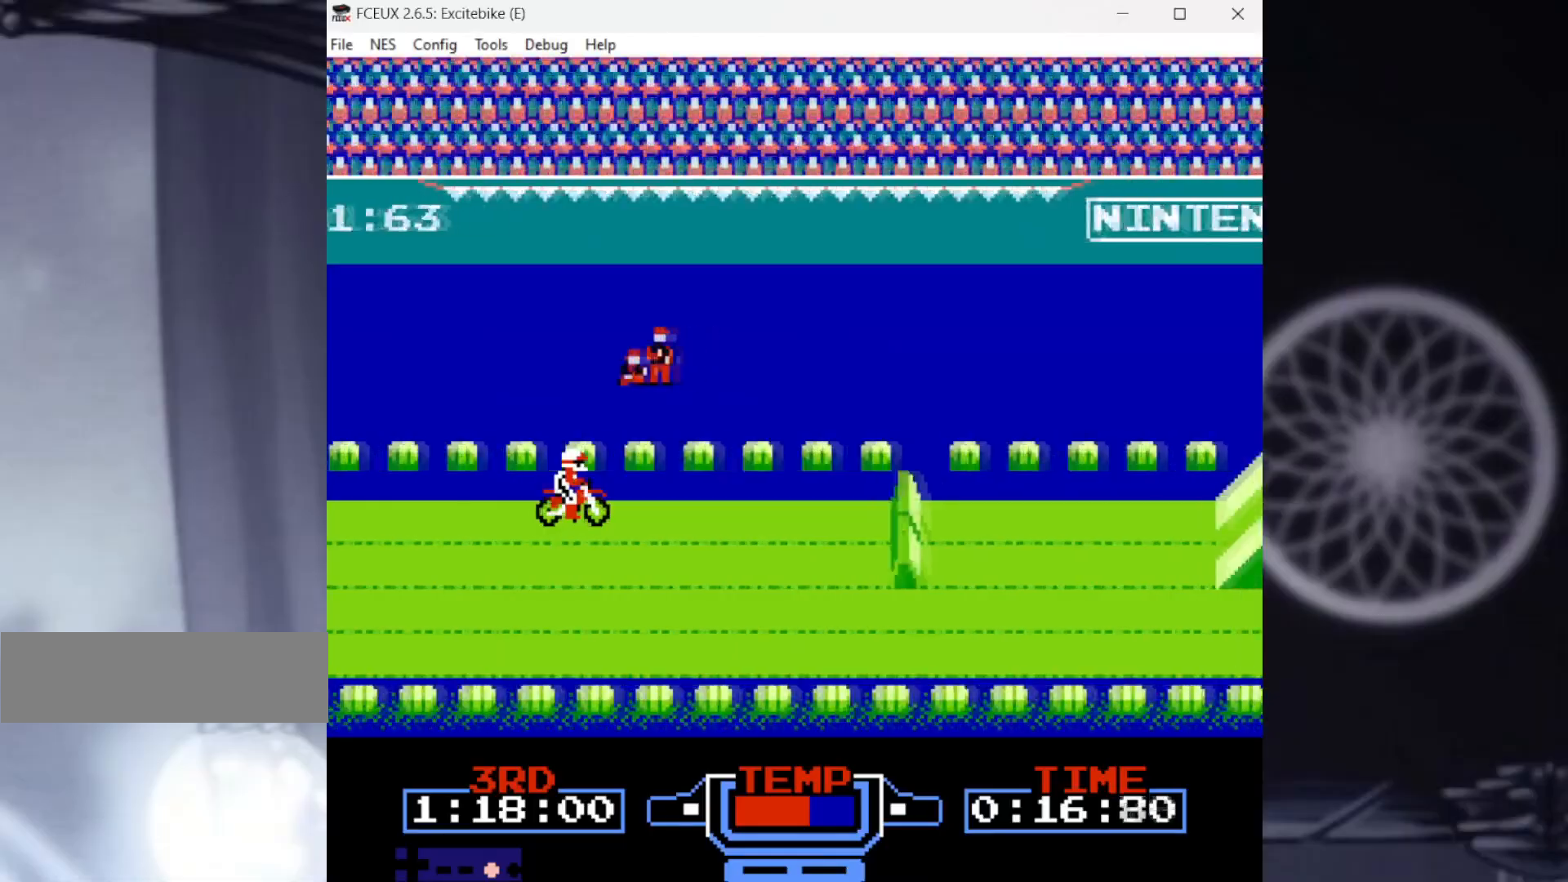
Gameplay with a controller (Nintendo layout); each line is a JSON object with the inputs held at the frame after it. "events" lists button and stick changes between this image and that frame as [ms after this image, input, new state], when the widget could be followed in between. Not read: L3 R3.
{"buttons": ["B"], "events": [[267, "DPAD_LEFT", "down"], [467, "DPAD_LEFT", "up"]]}
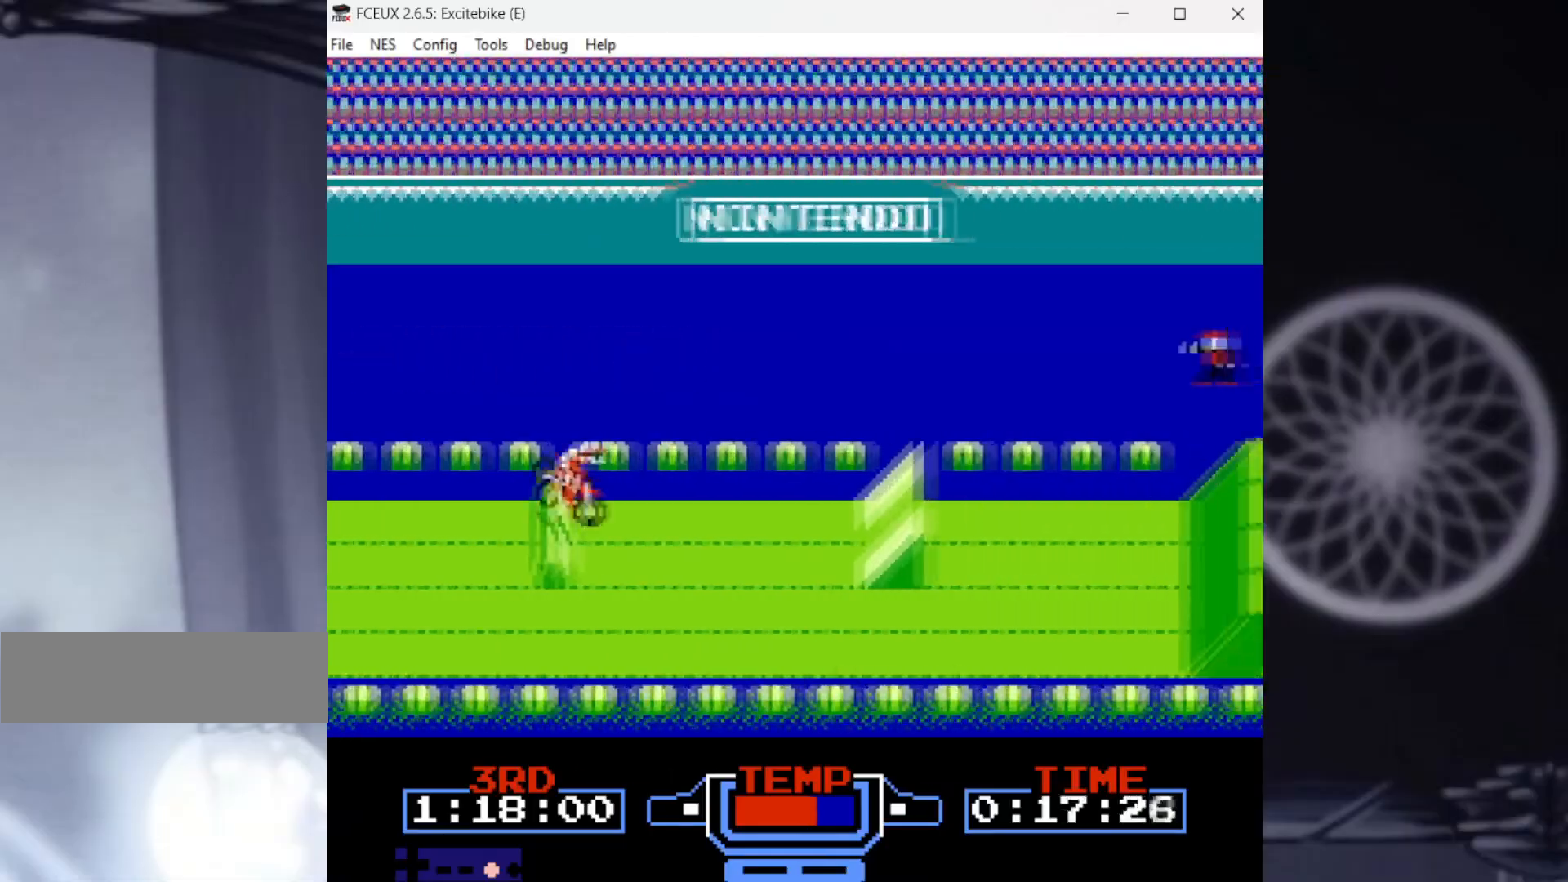
{"buttons": ["B", "DPAD_RIGHT"], "events": [[33, "DPAD_RIGHT", "down"]]}
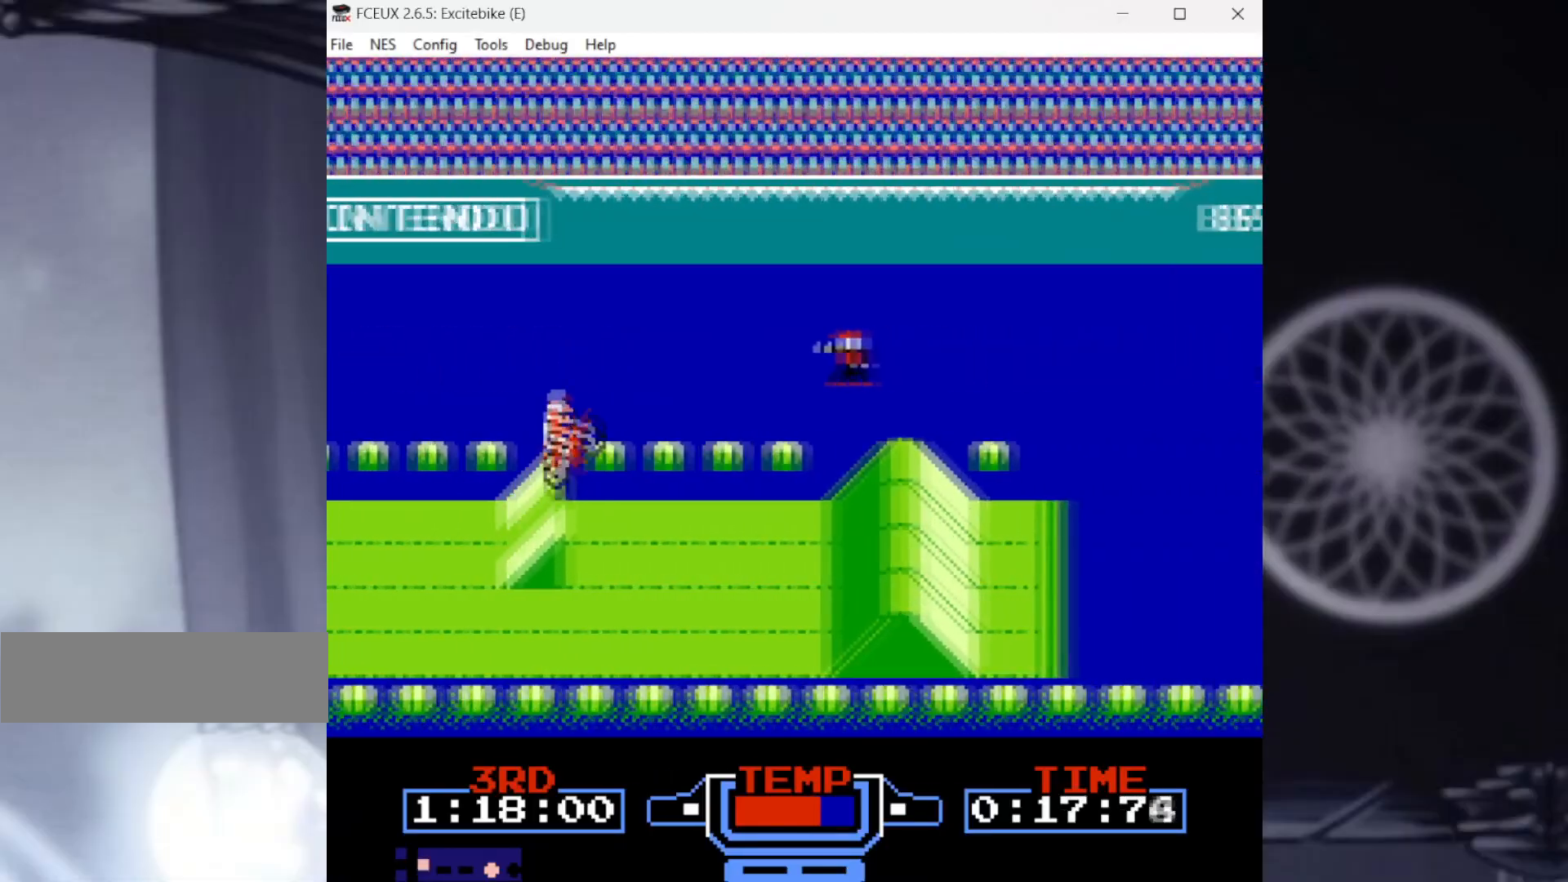
{"buttons": ["DPAD_RIGHT"], "events": [[134, "B", "up"]]}
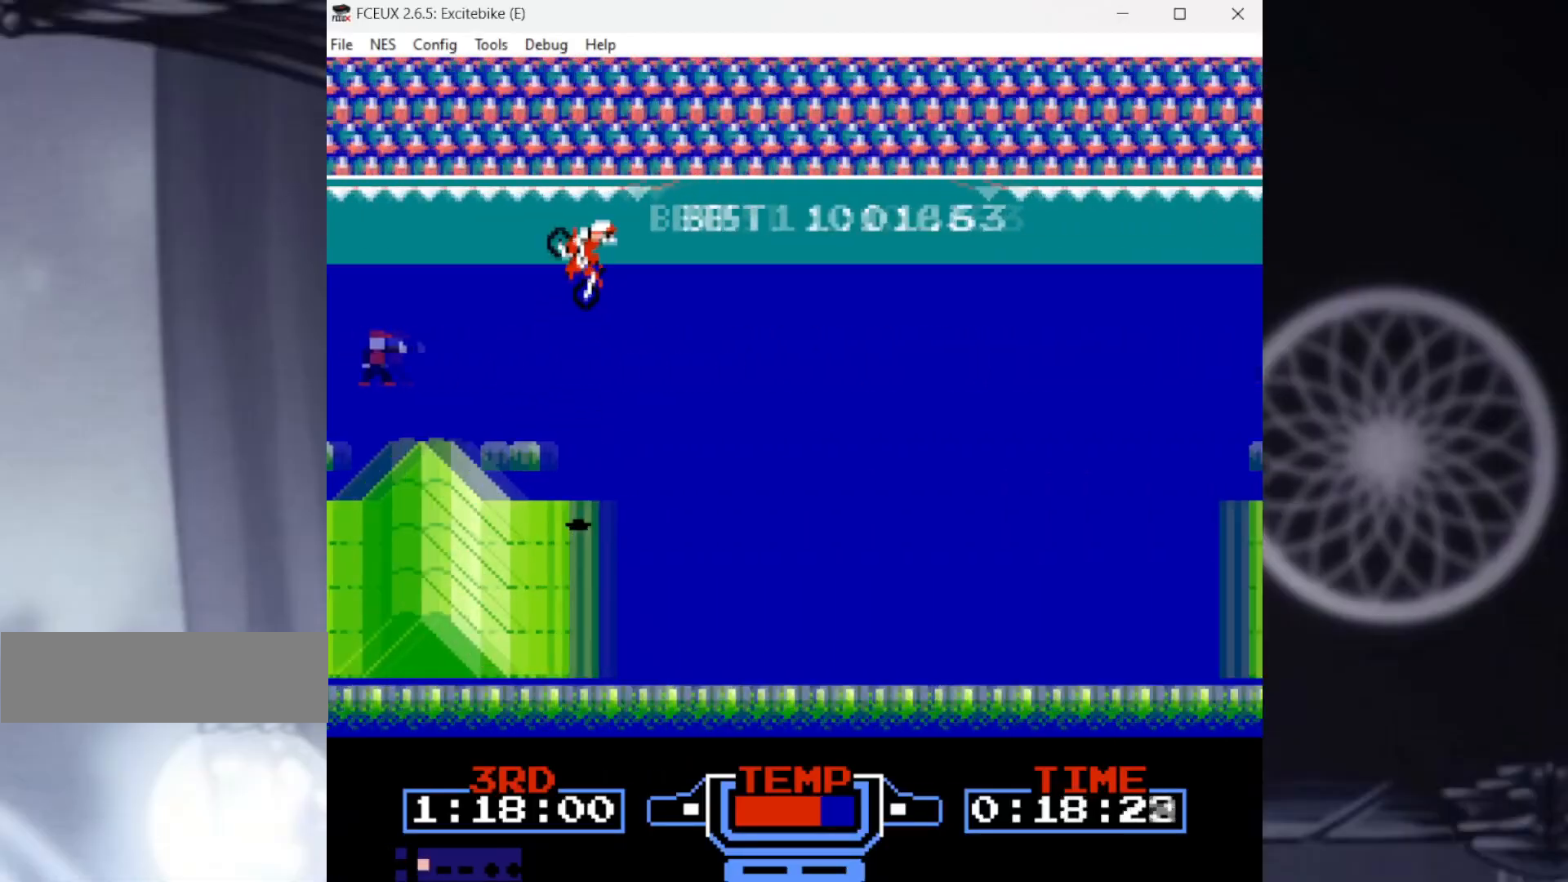
{"buttons": ["B", "DPAD_DOWN", "DPAD_RIGHT"], "events": [[434, "B", "down"], [434, "DPAD_LEFT", "down"], [467, "DPAD_RIGHT", "up"], [467, "DPAD_UP", "down"], [500, "DPAD_DOWN", "down"], [500, "DPAD_LEFT", "up"], [500, "DPAD_RIGHT", "down"], [500, "DPAD_UP", "up"]]}
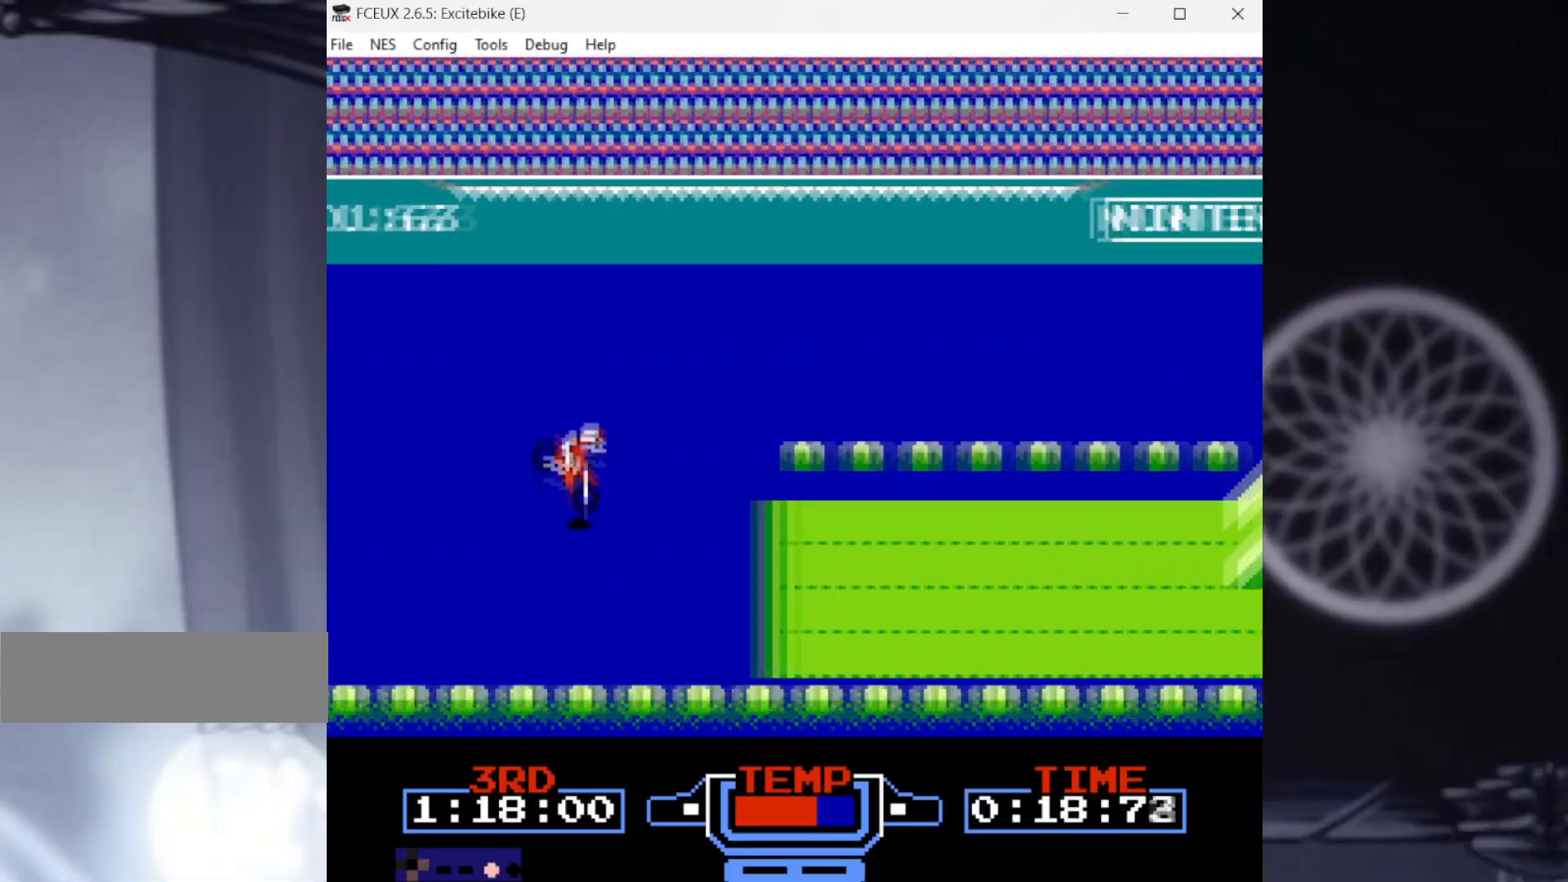
{"buttons": ["B", "DPAD_RIGHT"], "events": [[100, "DPAD_DOWN", "up"]]}
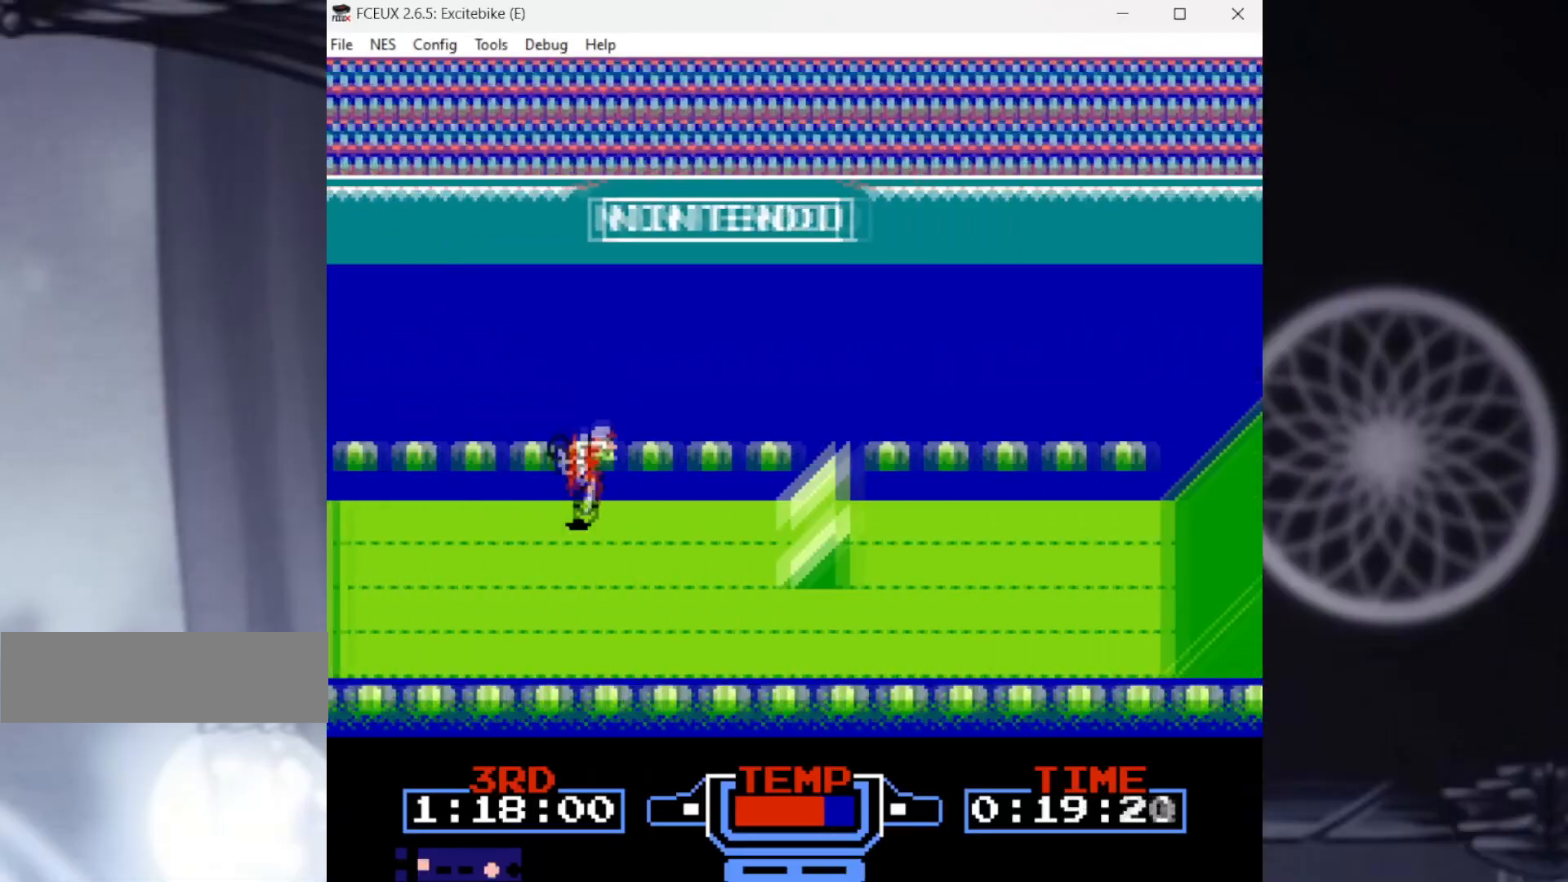
{"buttons": ["DPAD_RIGHT"], "events": [[500, "B", "up"]]}
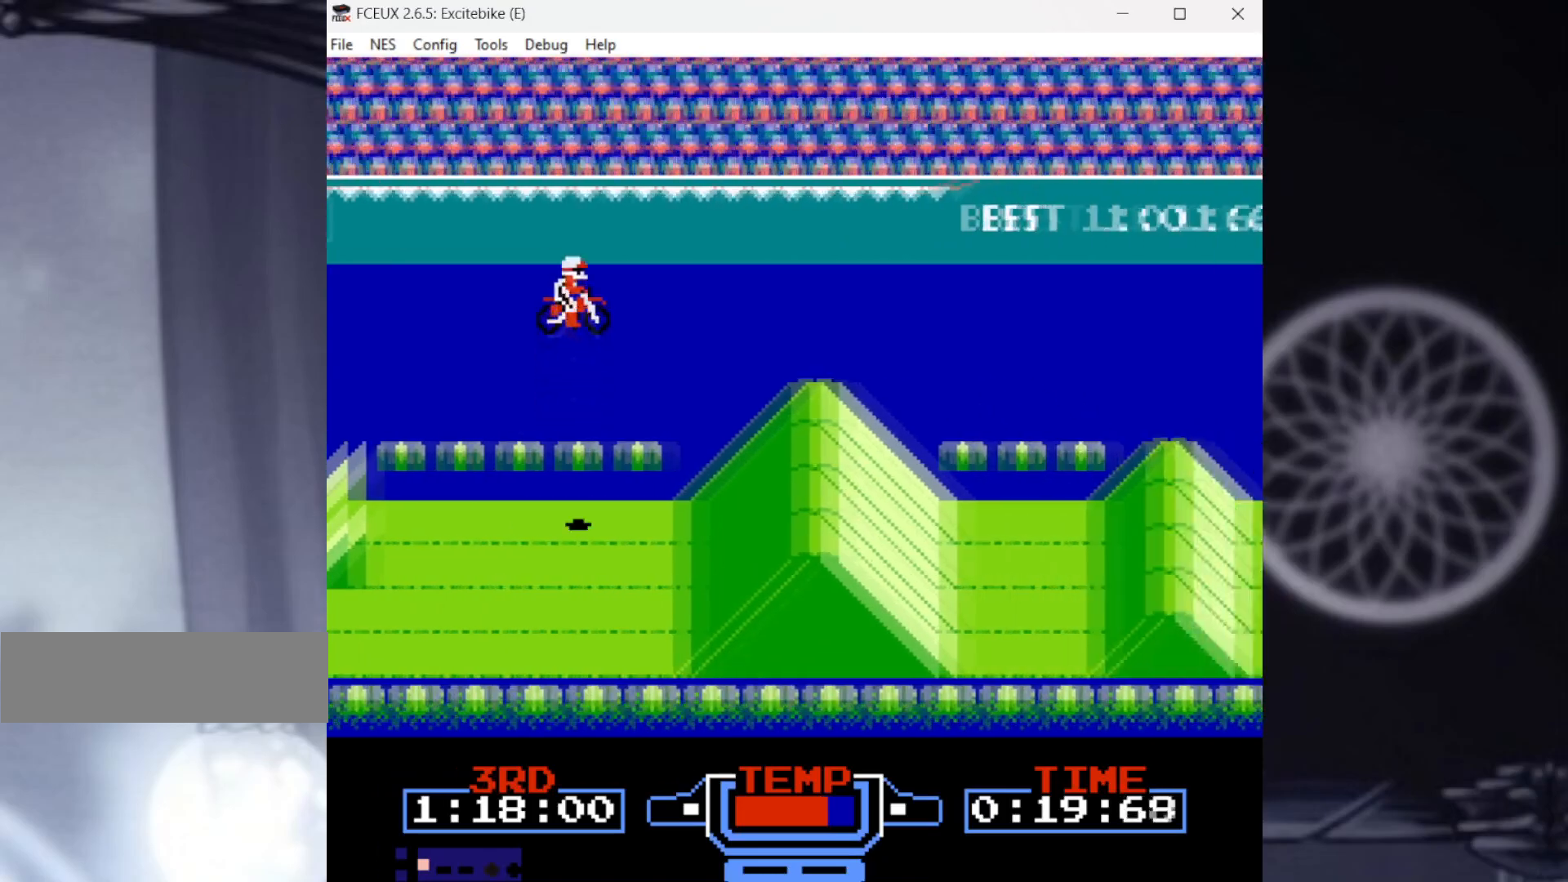
{"buttons": ["DPAD_RIGHT"], "events": []}
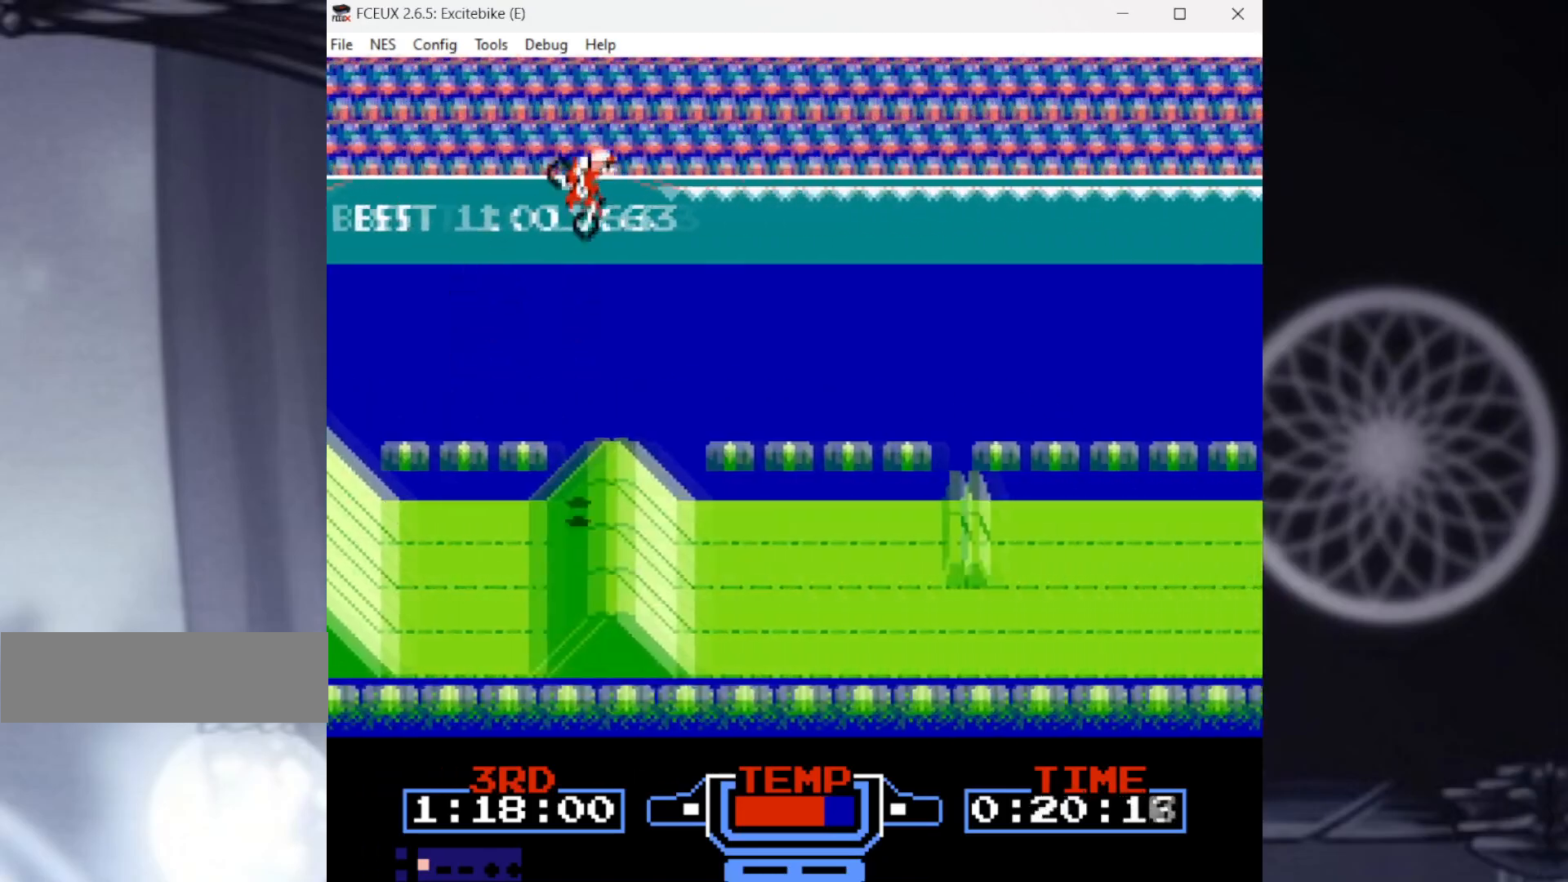
{"buttons": ["B", "DPAD_UP", "DPAD_RIGHT"], "events": [[434, "B", "down"], [434, "DPAD_LEFT", "down"], [434, "DPAD_RIGHT", "up"], [467, "DPAD_UP", "down"], [500, "DPAD_LEFT", "up"], [500, "DPAD_RIGHT", "down"]]}
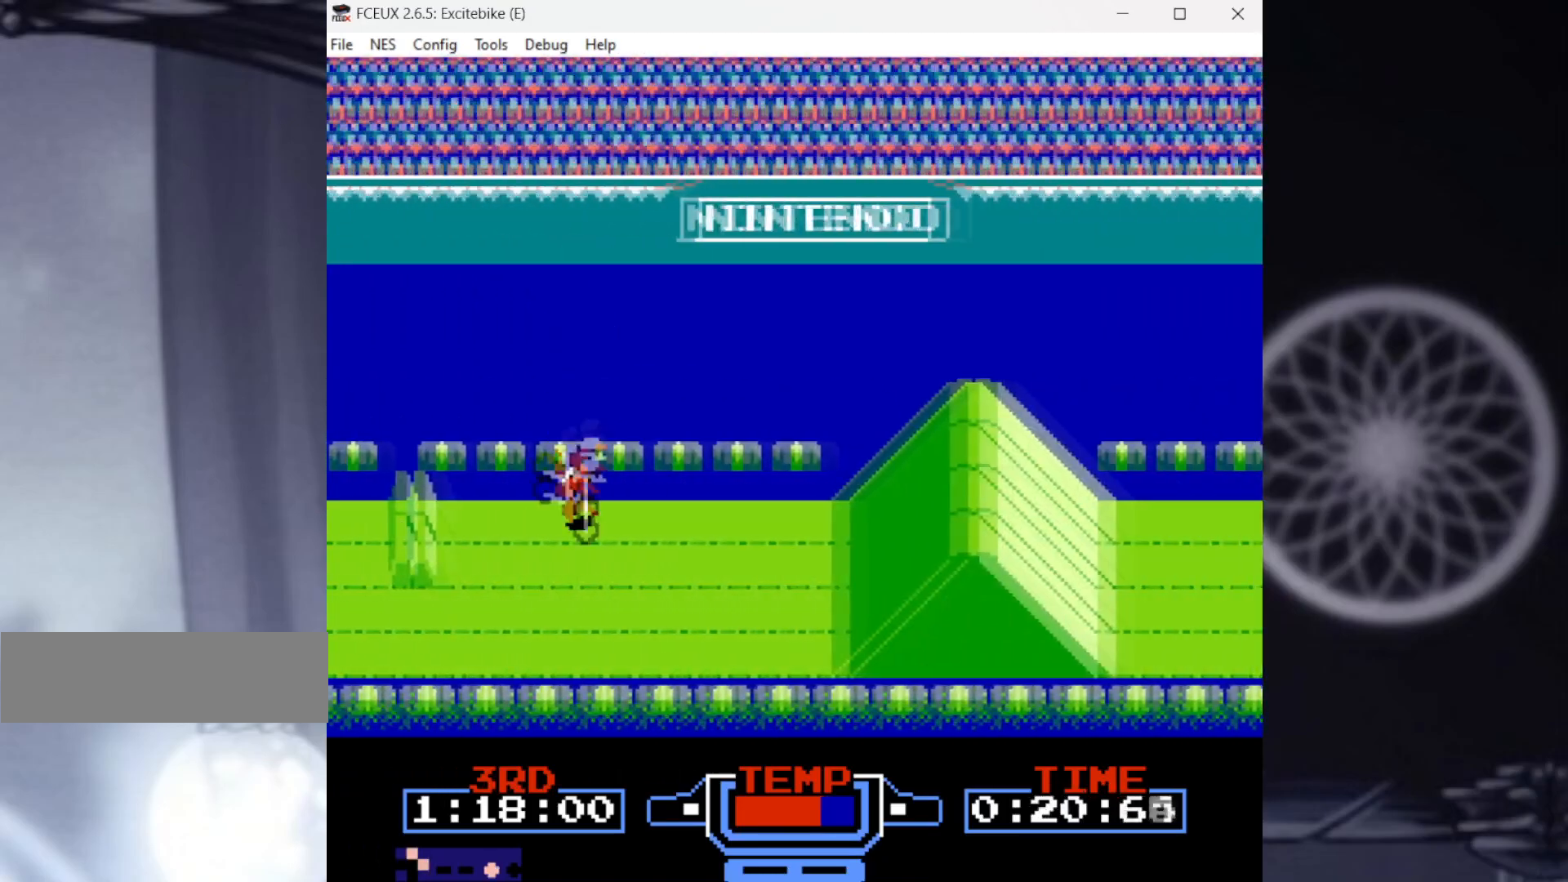
{"buttons": ["B", "DPAD_RIGHT"], "events": [[67, "DPAD_UP", "up"]]}
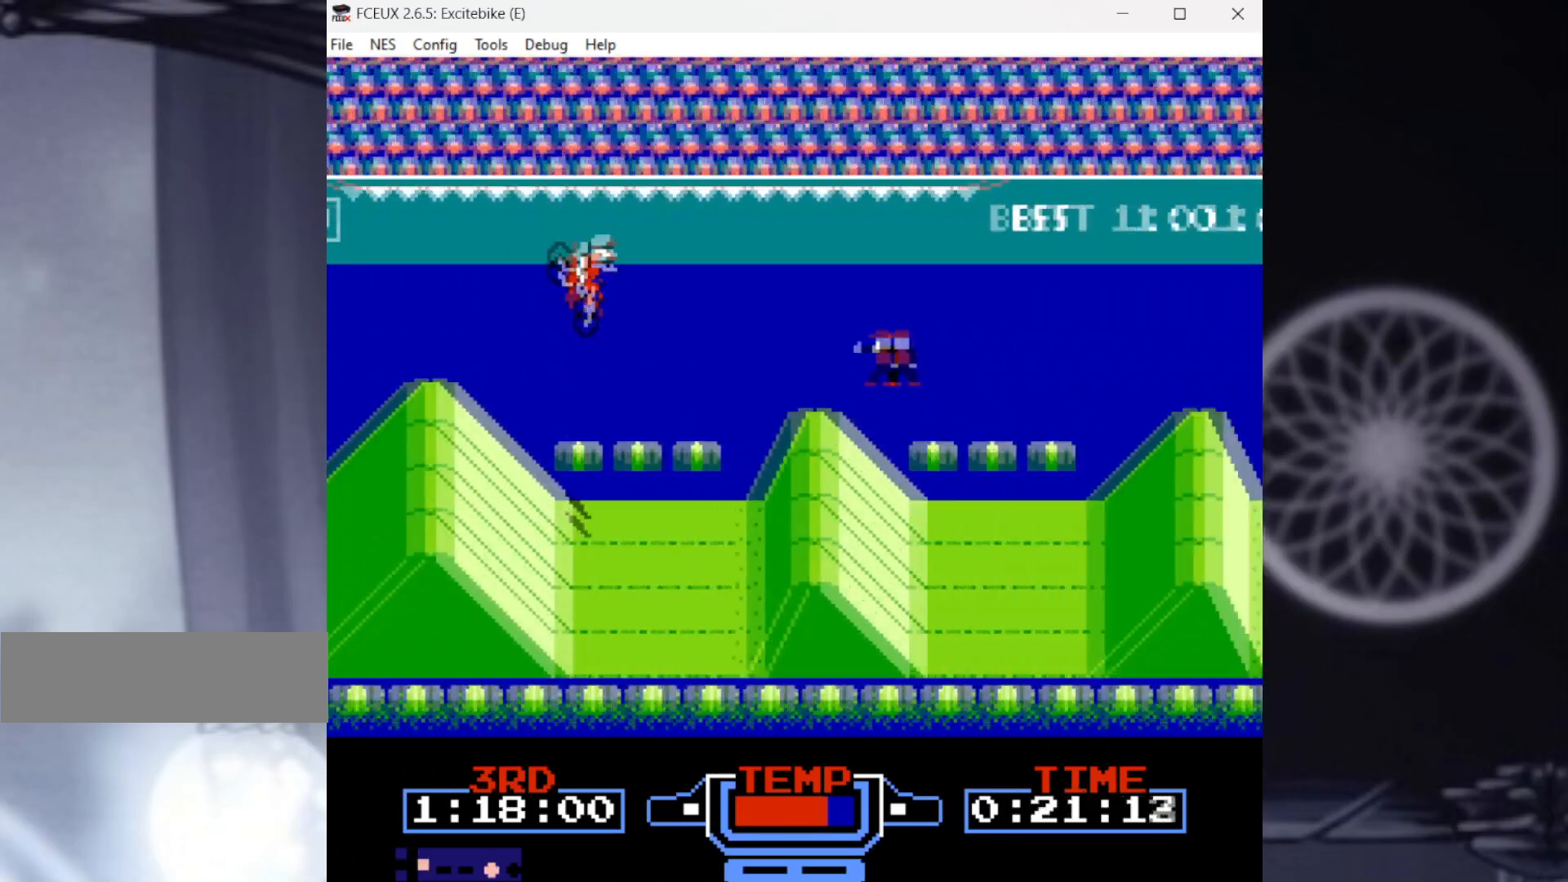
{"buttons": ["B", "DPAD_RIGHT"], "events": []}
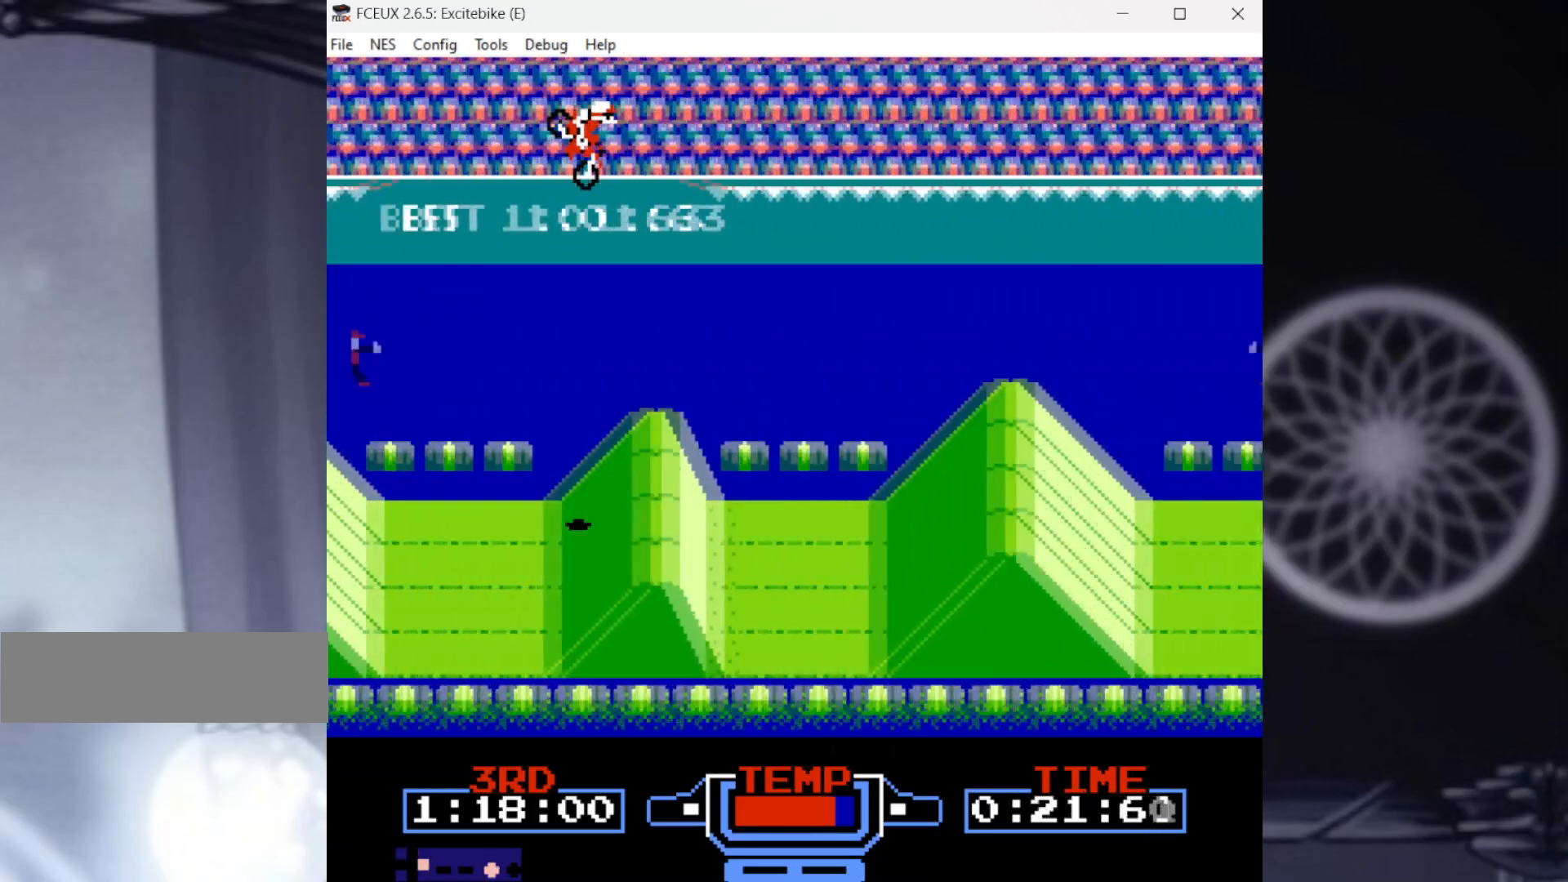
{"buttons": ["B"], "events": [[100, "B", "up"], [401, "DPAD_RIGHT", "up"], [434, "B", "down"]]}
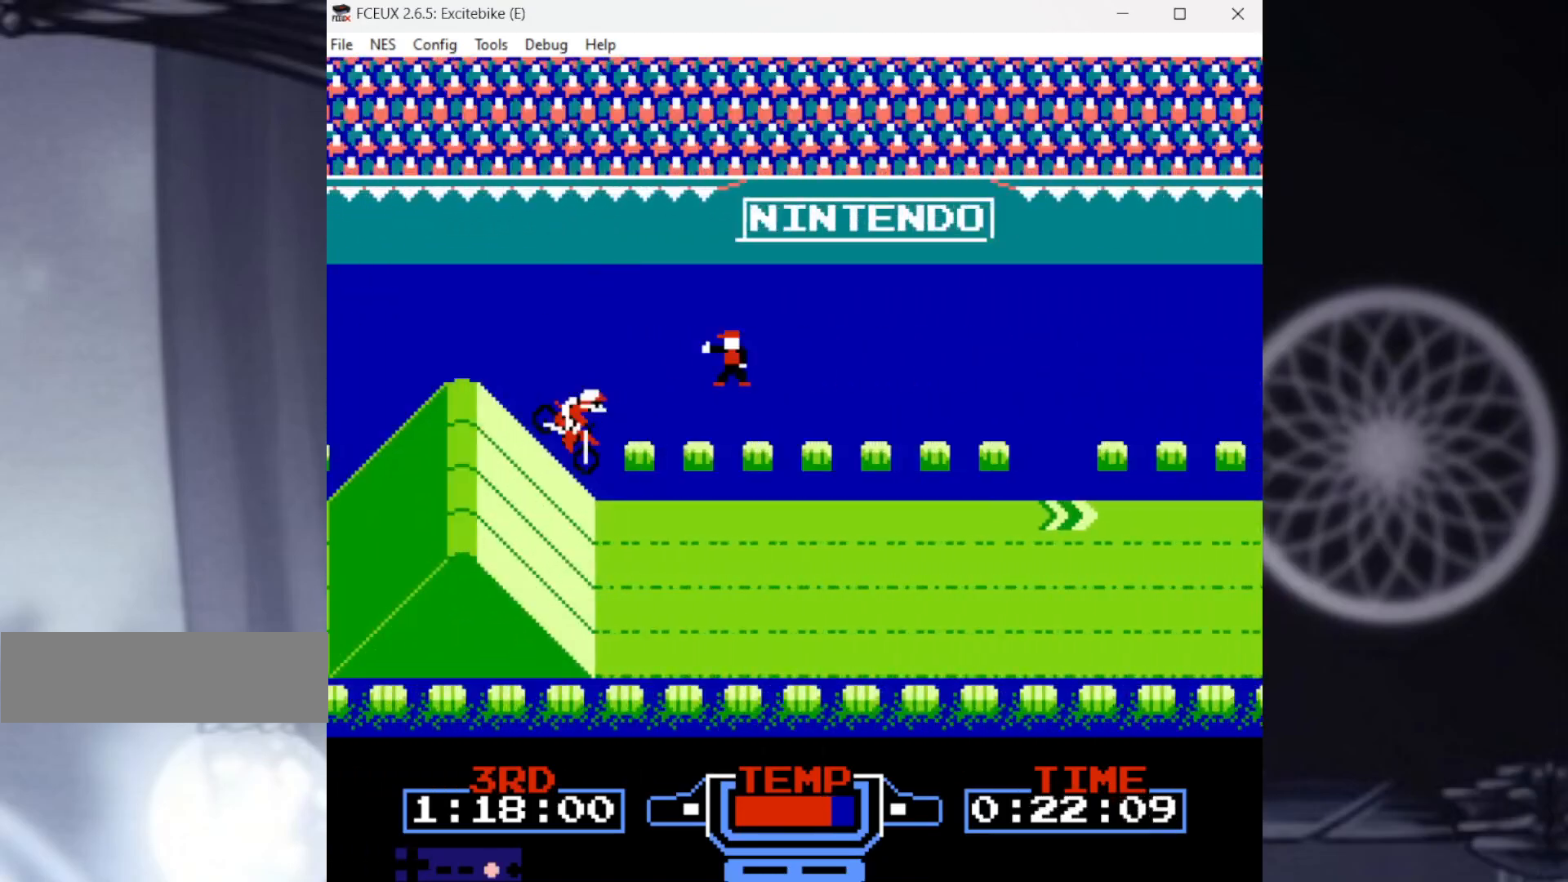
{"buttons": ["B", "DPAD_DOWN"], "events": [[467, "DPAD_DOWN", "down"]]}
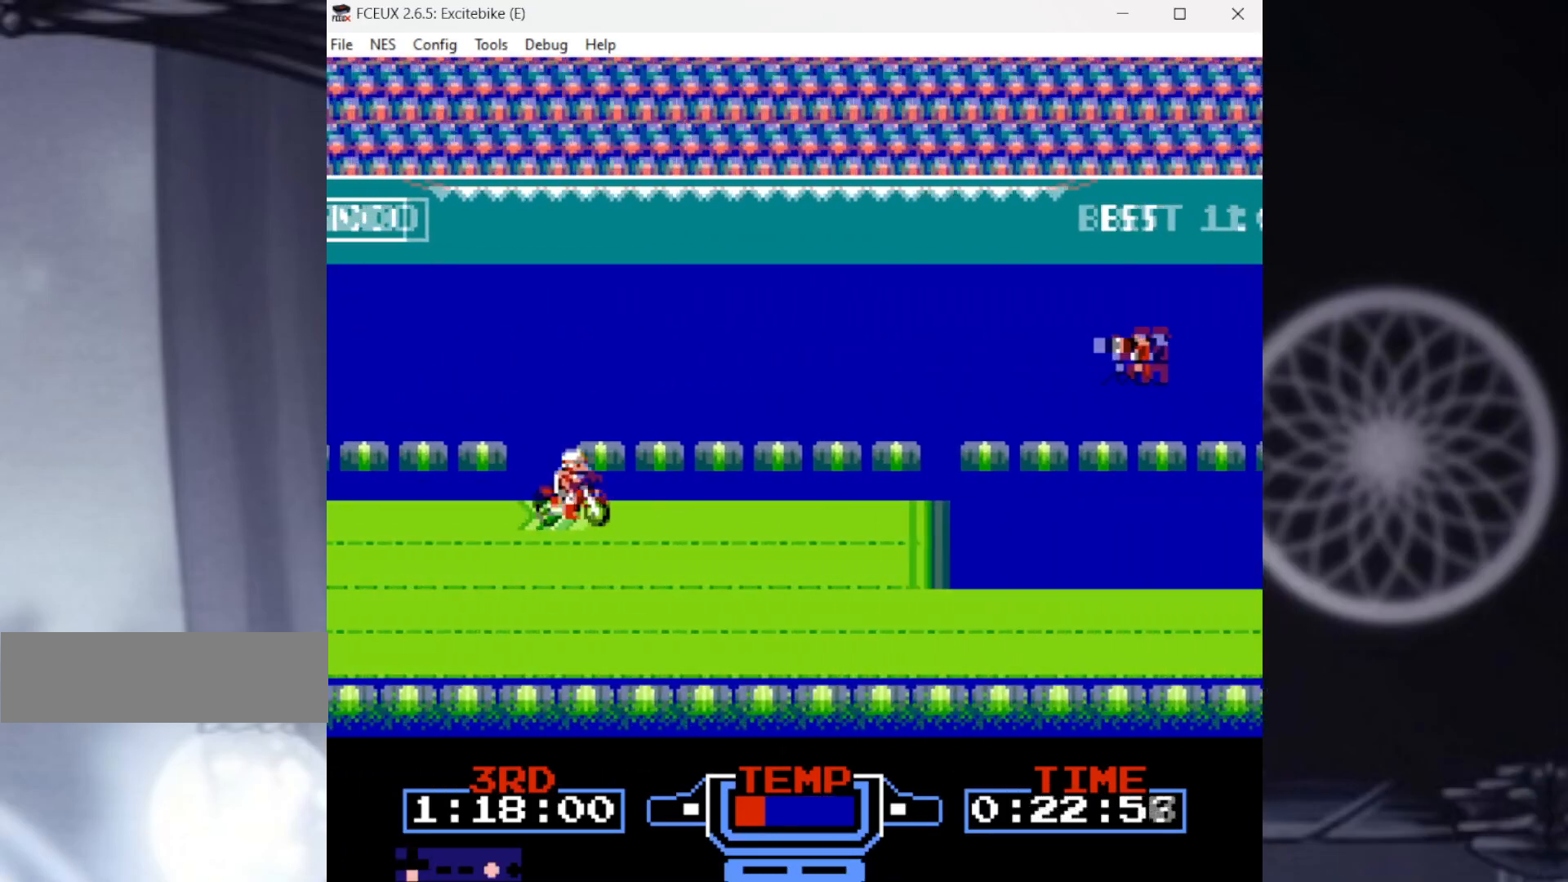
{"buttons": ["B"], "events": [[301, "DPAD_DOWN", "up"]]}
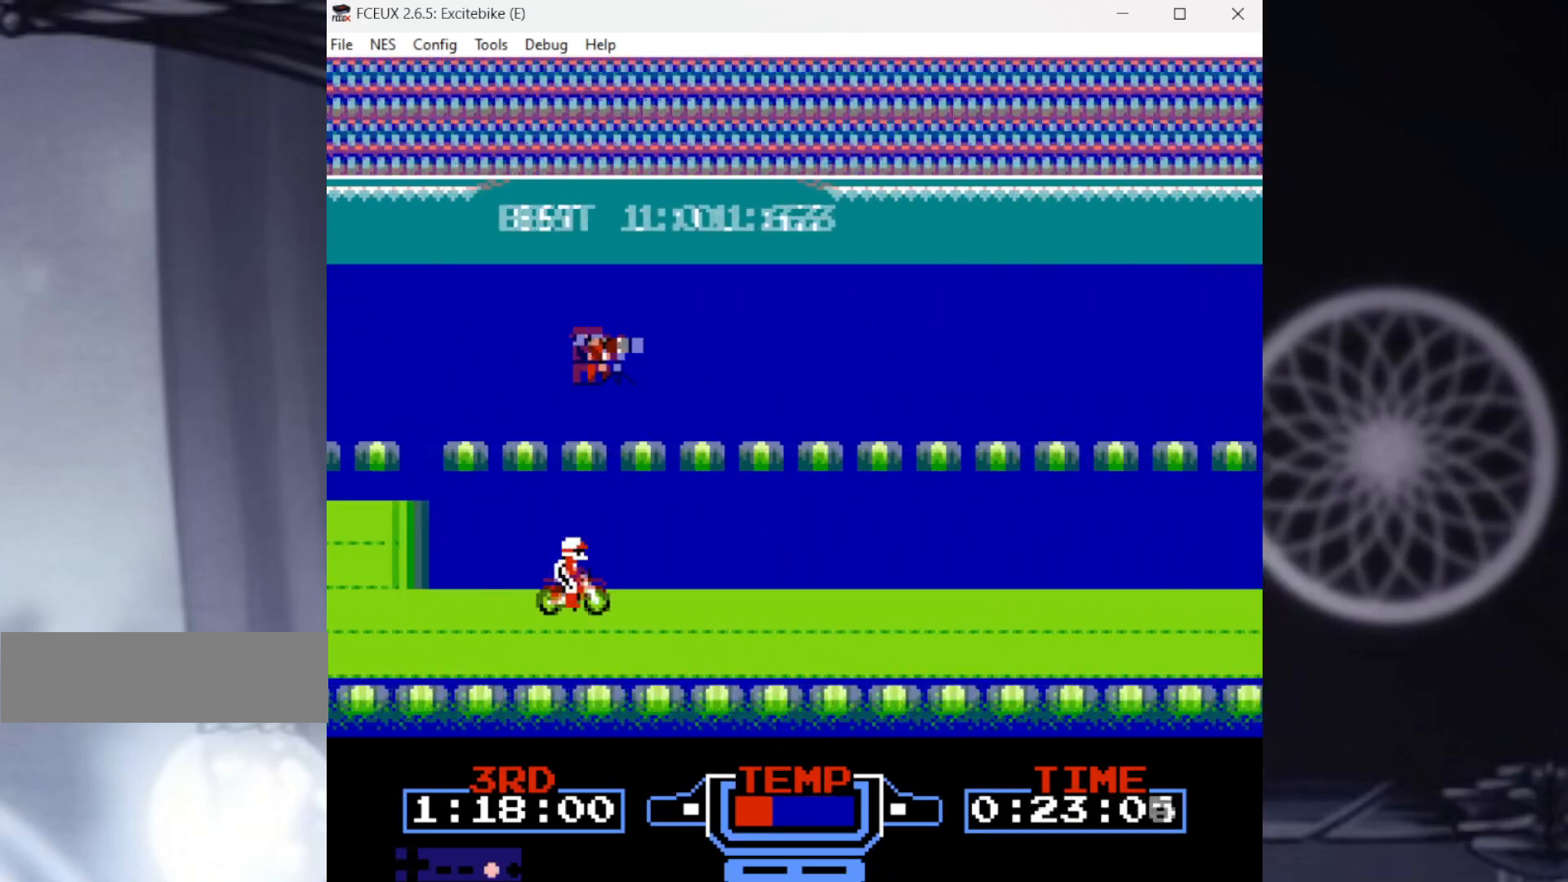
{"buttons": ["B", "DPAD_LEFT"], "events": [[434, "DPAD_LEFT", "down"]]}
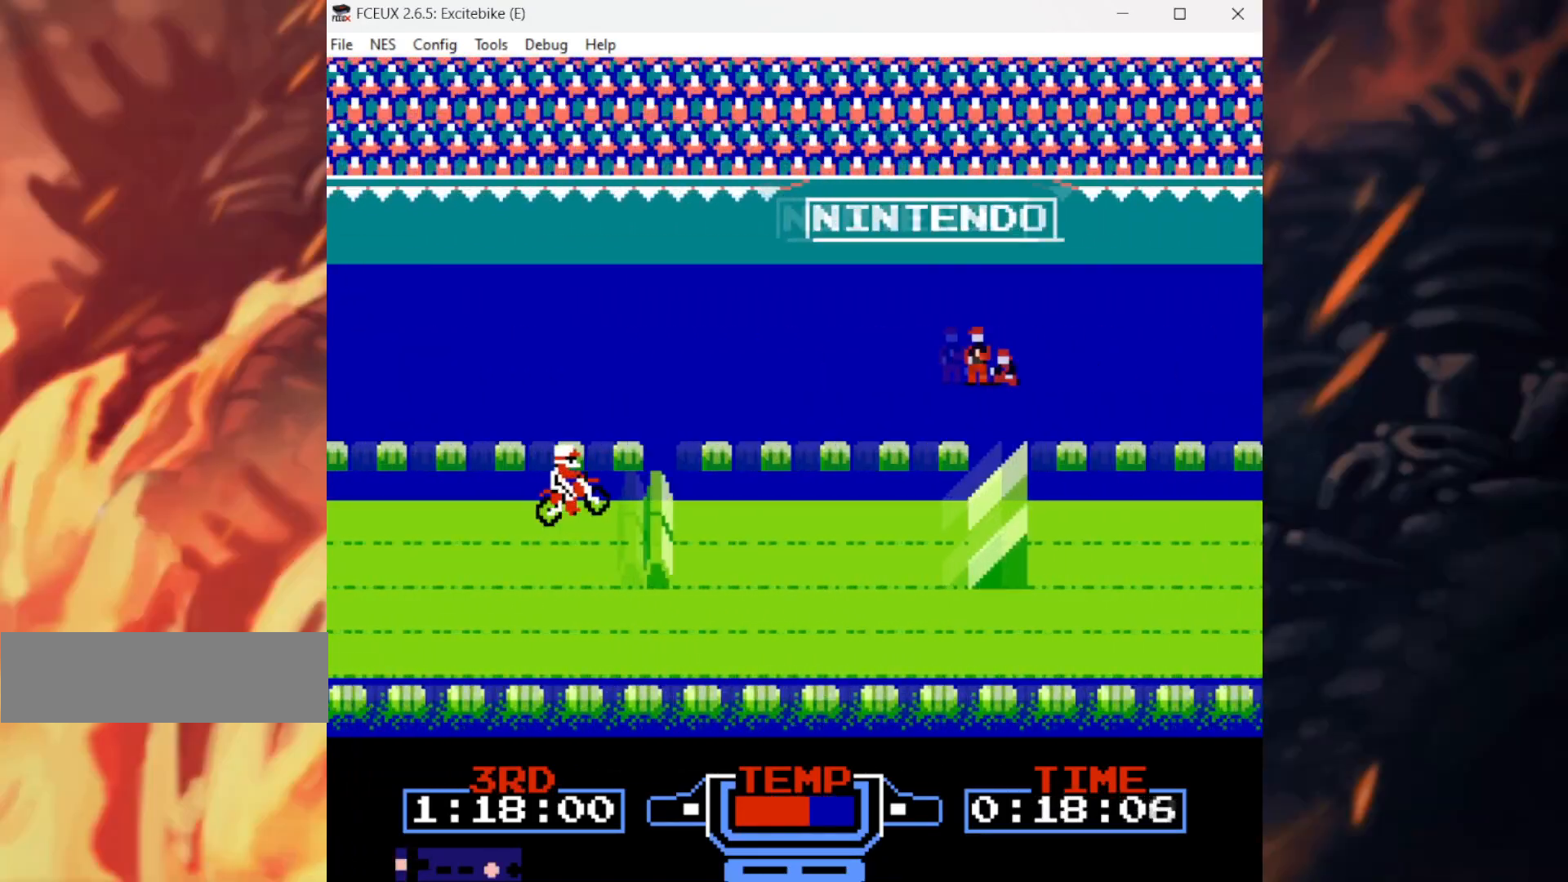
{"buttons": ["B", "DPAD_RIGHT"], "events": [[134, "DPAD_LEFT", "up"], [200, "DPAD_RIGHT", "down"]]}
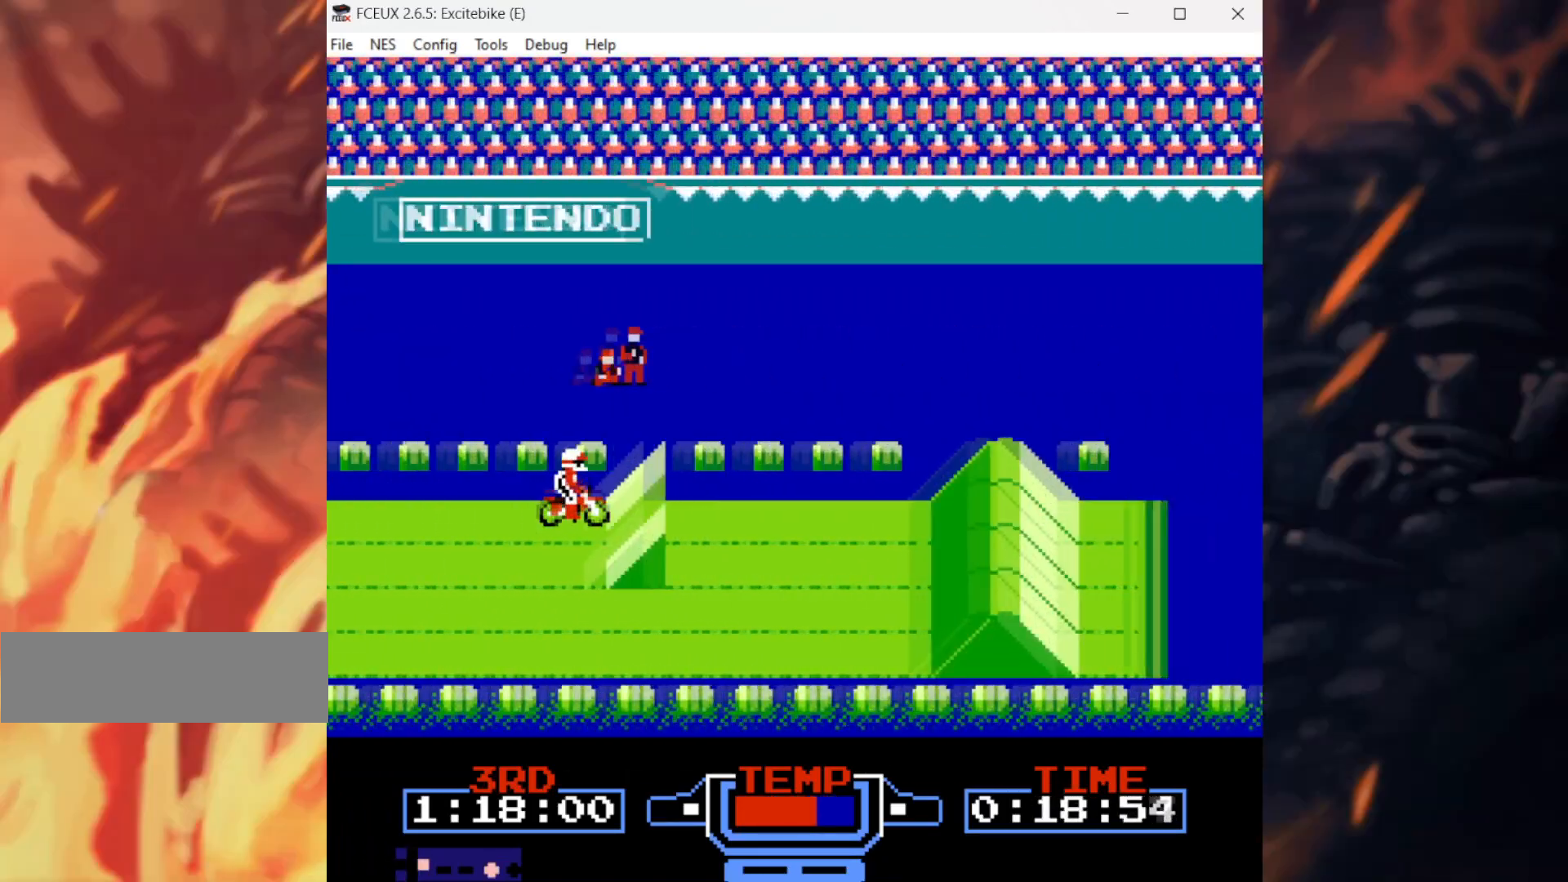
{"buttons": ["DPAD_RIGHT"], "events": [[300, "B", "up"]]}
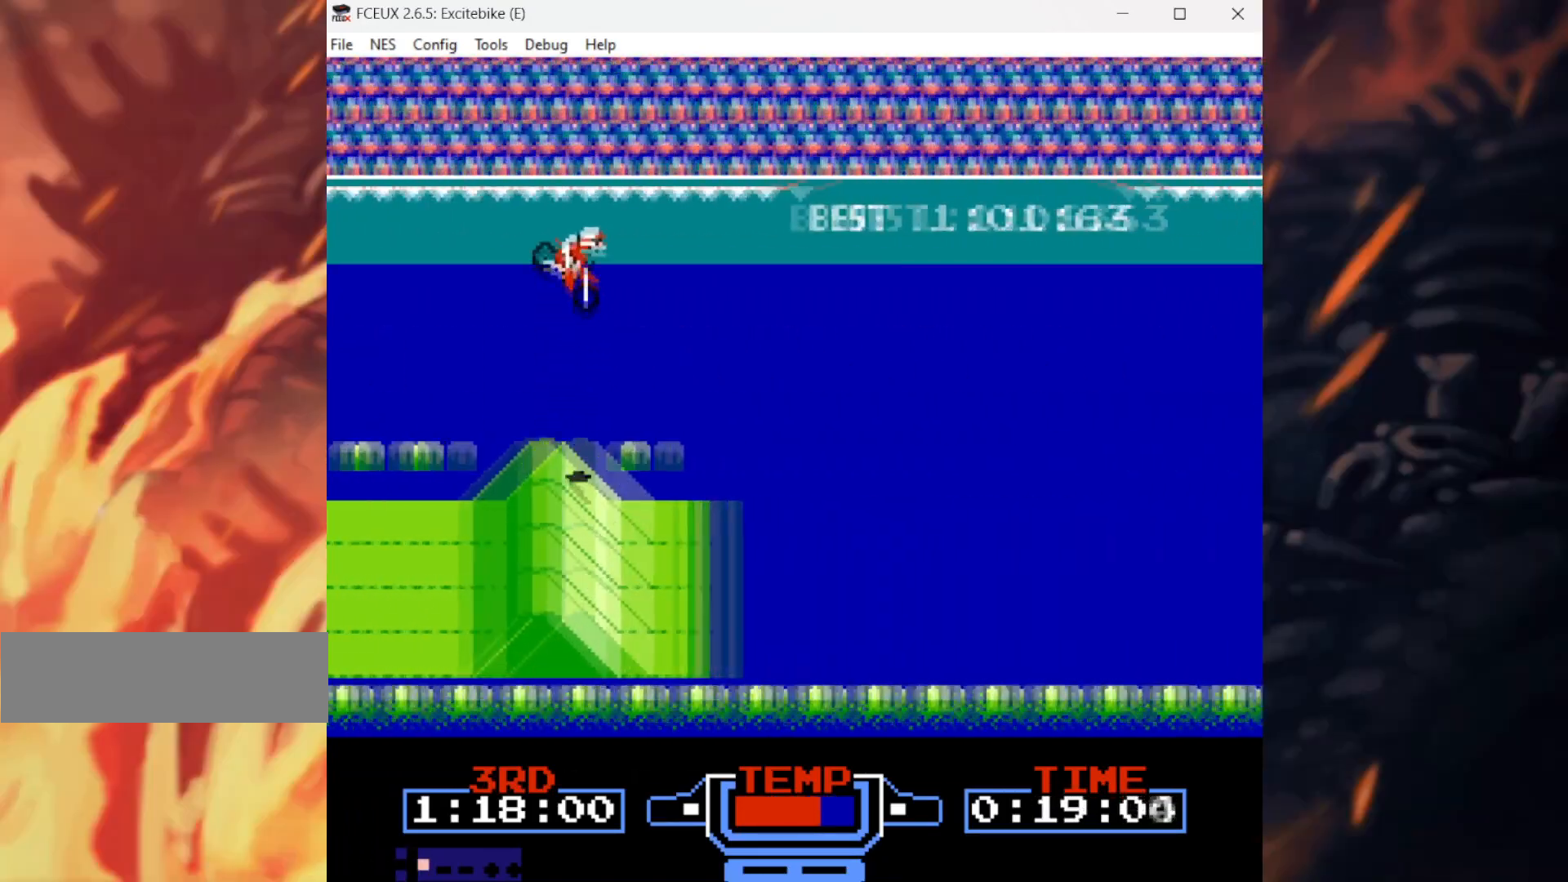
{"buttons": ["DPAD_RIGHT"], "events": []}
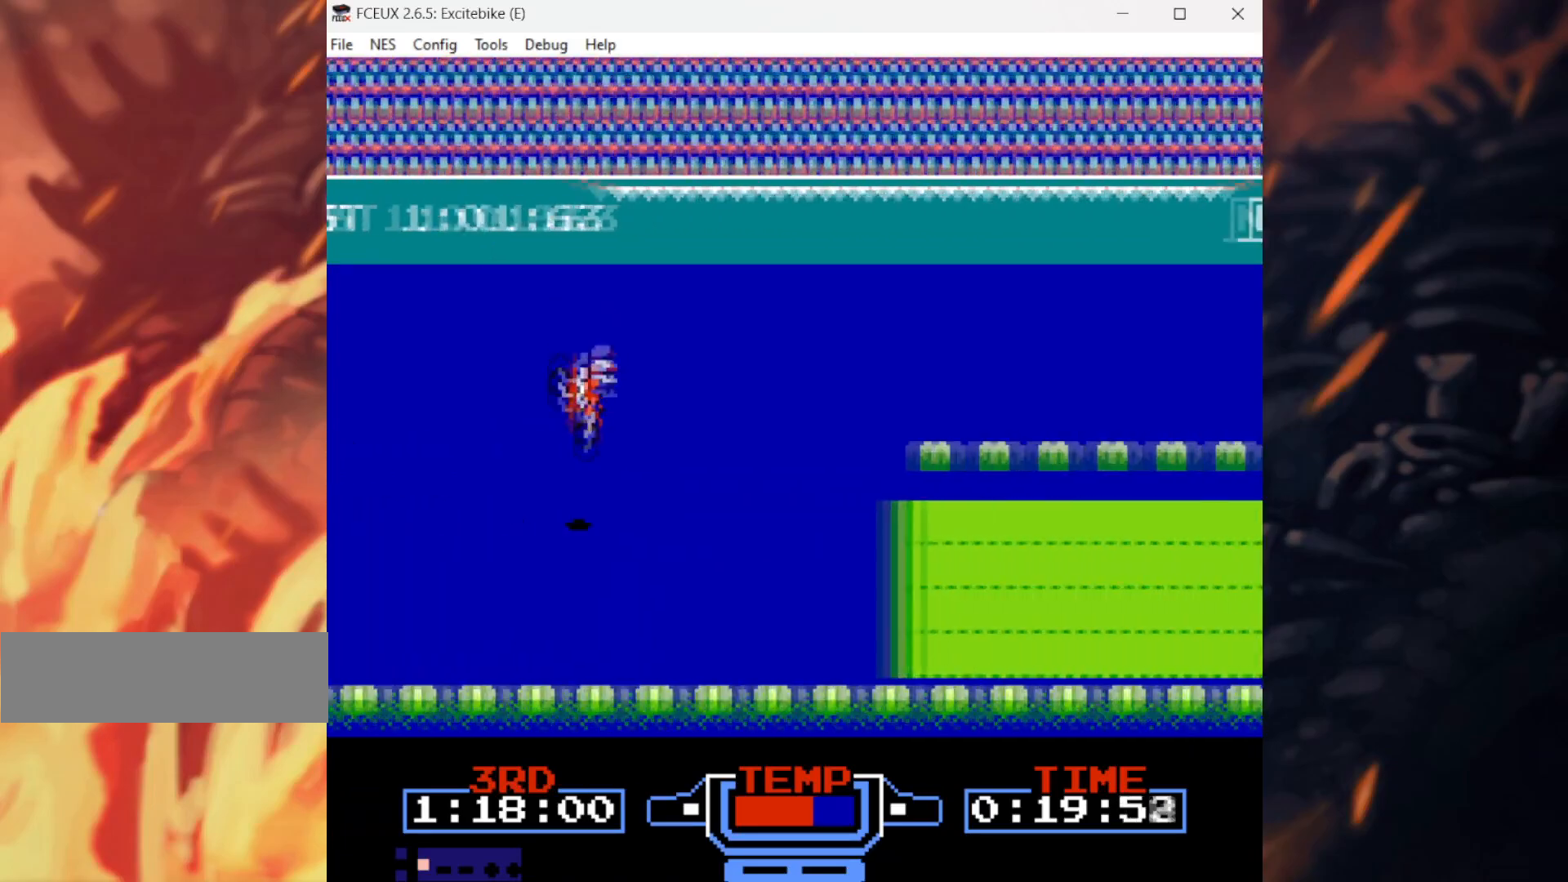
{"buttons": ["B", "DPAD_RIGHT"], "events": [[67, "B", "down"], [67, "DPAD_RIGHT", "up"], [100, "DPAD_LEFT", "down"], [100, "DPAD_UP", "down"], [133, "DPAD_LEFT", "up"], [133, "DPAD_RIGHT", "down"], [133, "DPAD_UP", "up"], [267, "DPAD_UP", "down"], [400, "DPAD_UP", "up"]]}
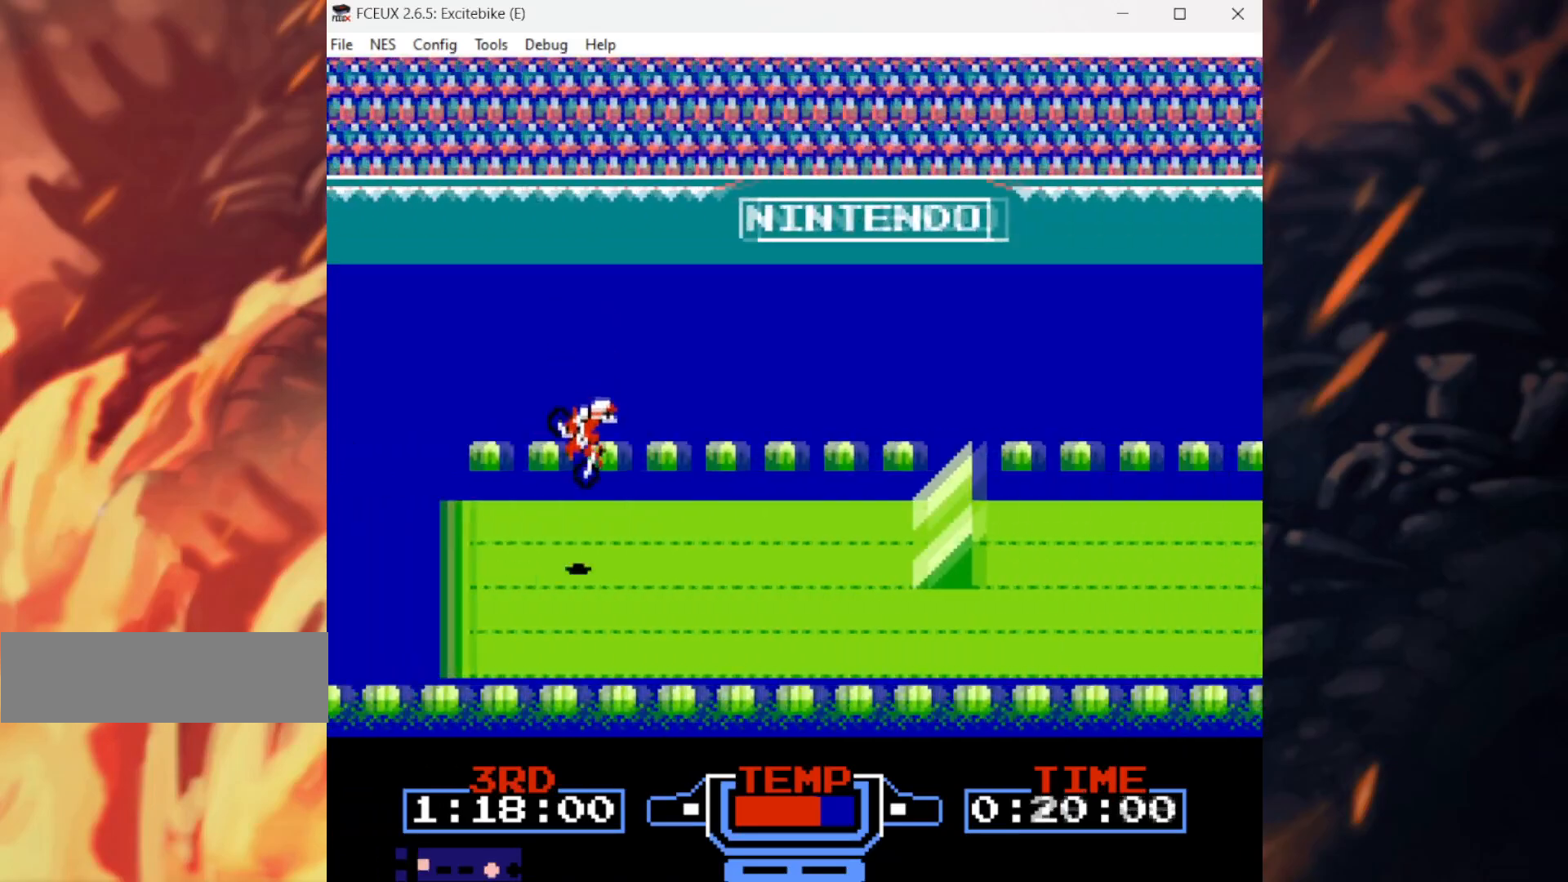
{"buttons": ["B", "DPAD_DOWN", "DPAD_RIGHT"], "events": [[201, "DPAD_UP", "down"], [334, "DPAD_UP", "up"], [367, "DPAD_DOWN", "down"]]}
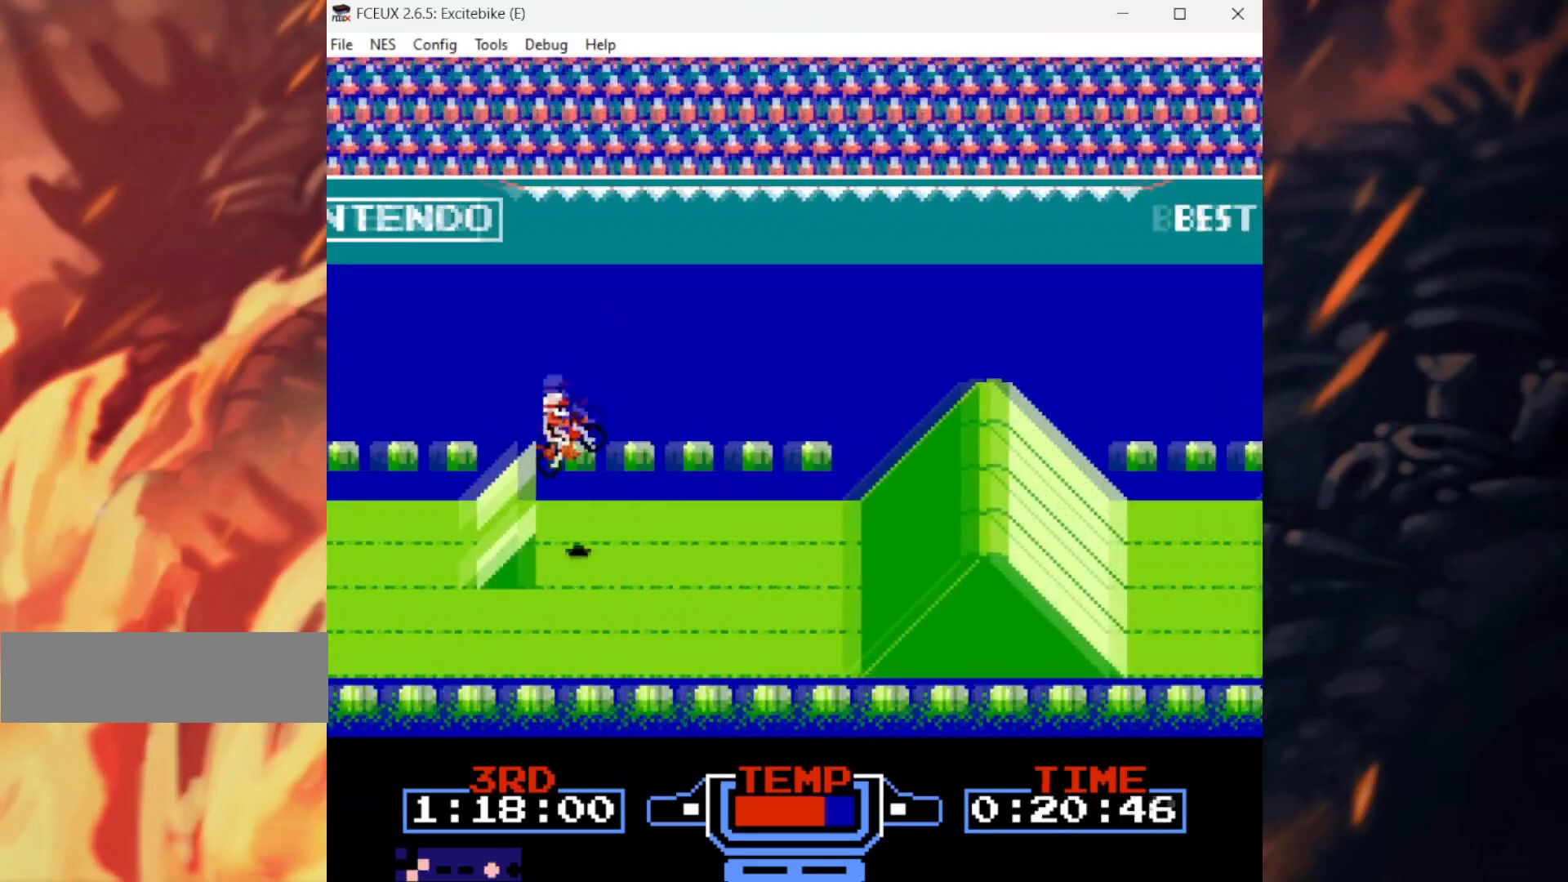
{"buttons": ["DPAD_RIGHT"], "events": [[133, "B", "up"], [267, "DPAD_DOWN", "up"]]}